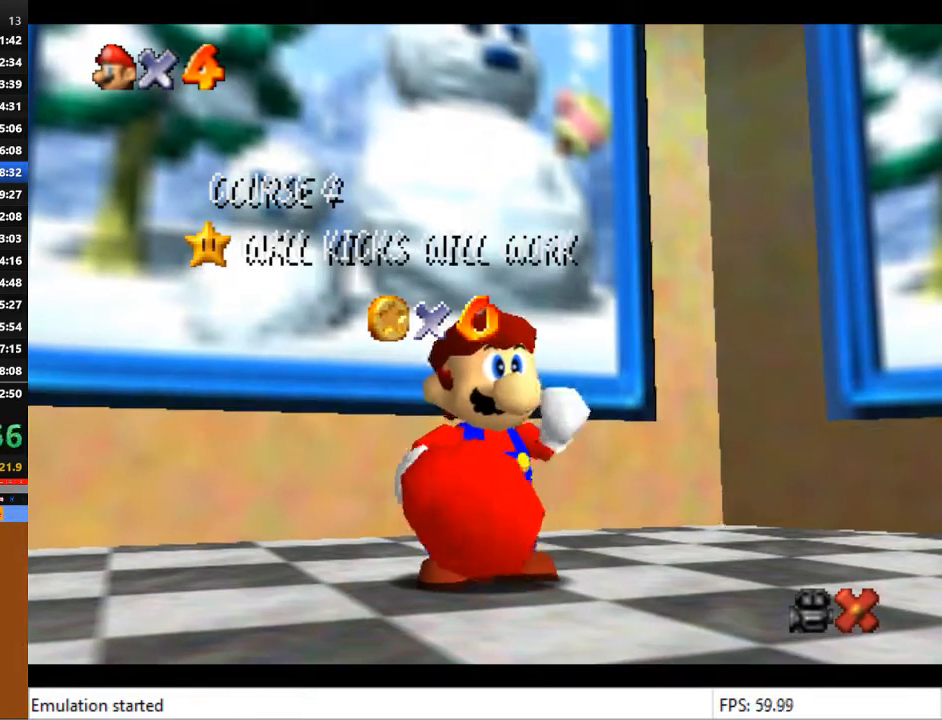
Gameplay with a controller (PlayStation layout); each line is a JSON object with the inputs held at the frame after it. "events" lists button and stick changes between this image and that frame as [ms after this image, input, new state], when the widget could be followed in between.
{"buttons": ["CROSS"], "left_stick": "center", "right_stick": "center", "events": [[33, "CROSS", "down"], [133, "CROSS", "up"], [200, "CROSS", "down"], [233, "CROSS", "up"], [333, "CROSS", "down"], [400, "CROSS", "up"], [467, "CROSS", "down"]]}
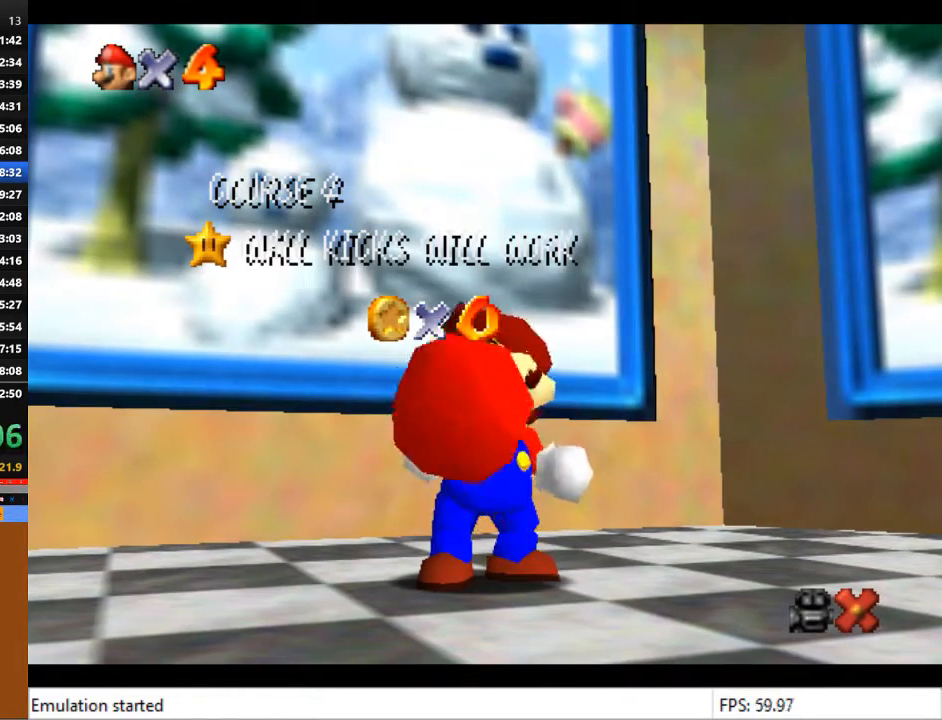
{"buttons": [], "left_stick": "center", "right_stick": "center", "events": [[67, "CROSS", "up"], [133, "CROSS", "down"], [200, "CROSS", "up"], [267, "CROSS", "down"], [367, "CROSS", "up"]]}
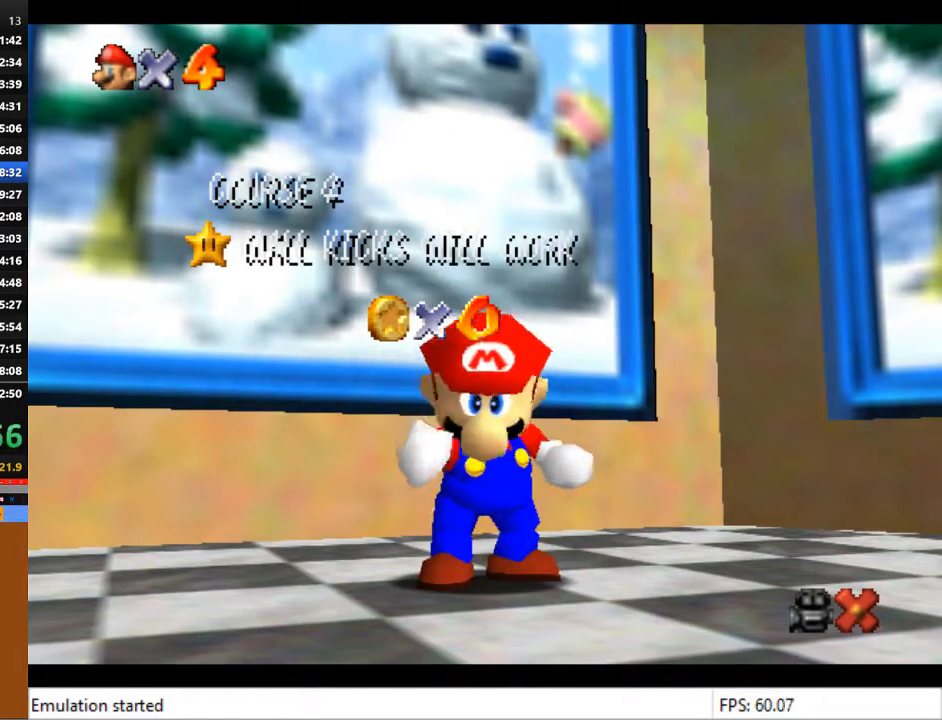
{"buttons": [], "left_stick": "center", "right_stick": "center", "events": [[300, "CROSS", "down"], [333, "CROSS", "up"], [400, "CROSS", "down"], [467, "CROSS", "up"]]}
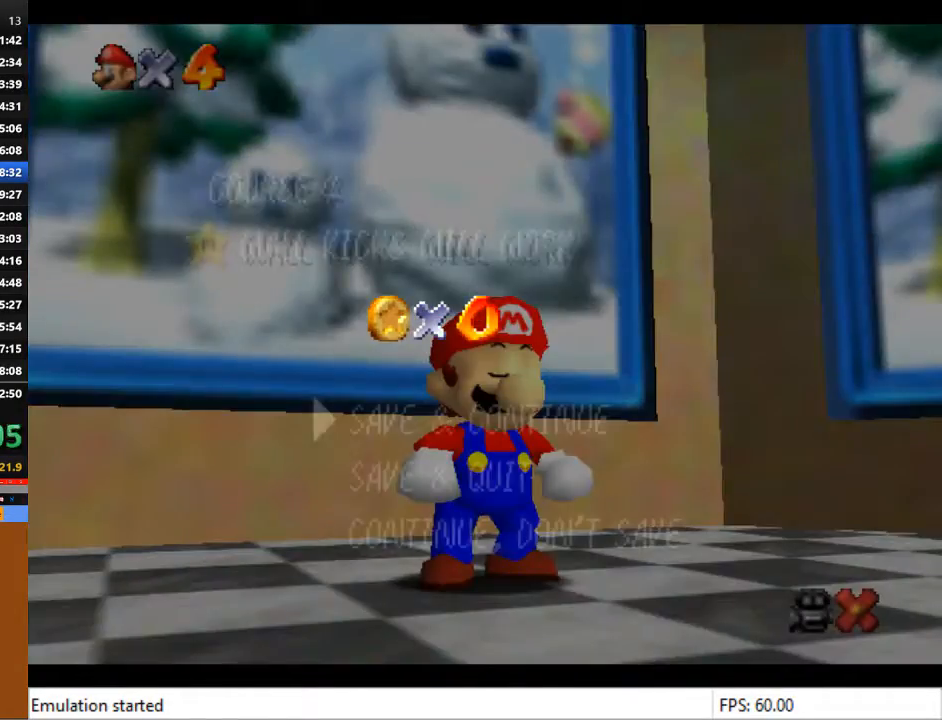
{"buttons": [], "left_stick": "up", "right_stick": "center", "events": [[33, "CROSS", "down"], [67, "CROSS", "up"], [133, "CROSS", "down"], [167, "CROSS", "up"], [233, "CROSS", "down"], [300, "CROSS", "up"], [367, "CROSS", "down"], [467, "CROSS", "up"], [467, "left_stick", "up"]]}
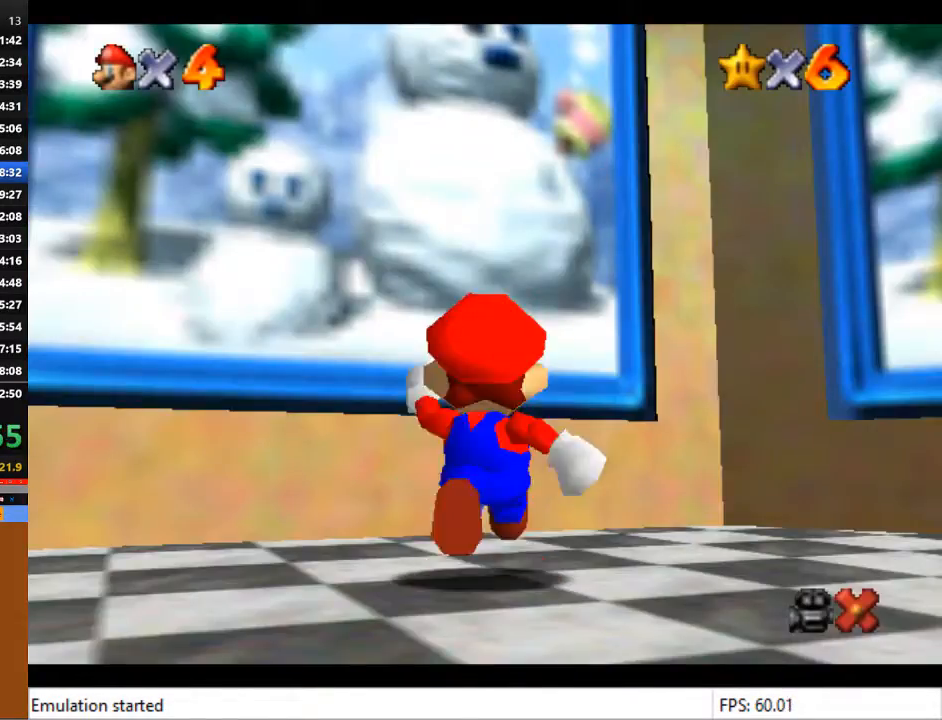
{"buttons": ["CROSS"], "left_stick": "up", "right_stick": "center", "events": [[200, "CROSS", "down"]]}
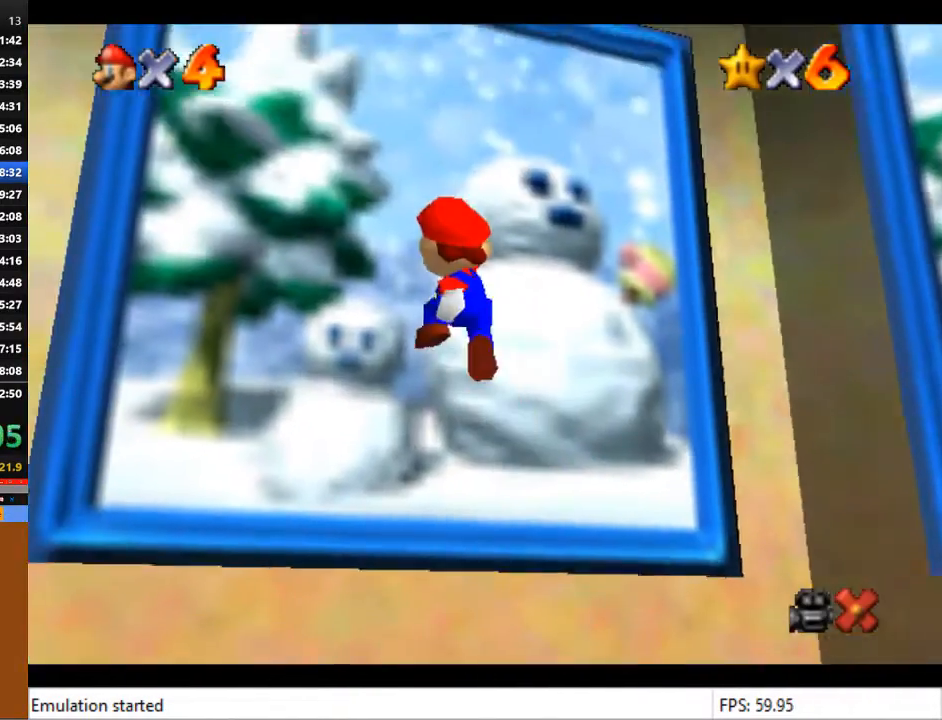
{"buttons": [], "left_stick": "center", "right_stick": "center", "events": [[267, "CROSS", "up"], [467, "left_stick", "center"]]}
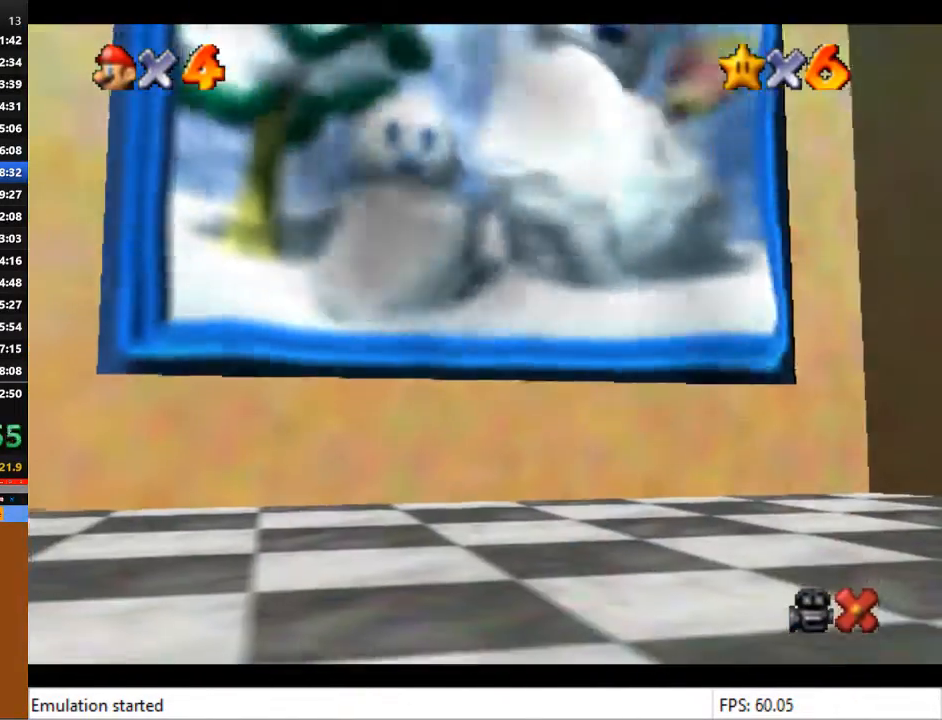
{"buttons": ["SQUARE"], "left_stick": "center", "right_stick": "center", "events": [[200, "CROSS", "down"], [200, "SQUARE", "down"], [233, "CROSS", "up"], [267, "SQUARE", "up"], [300, "CROSS", "down"], [333, "CROSS", "up"], [367, "SQUARE", "down"], [433, "CROSS", "down"], [433, "SQUARE", "up"], [500, "CROSS", "up"], [500, "SQUARE", "down"]]}
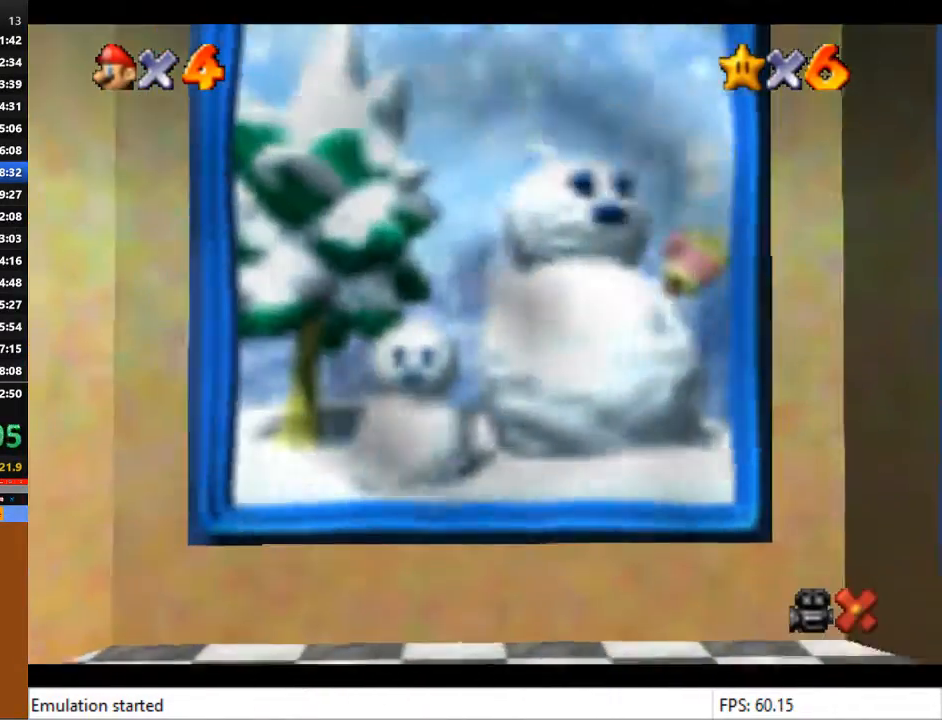
{"buttons": [], "left_stick": "center", "right_stick": "center", "events": [[100, "CROSS", "down"], [100, "SQUARE", "up"], [133, "CROSS", "up"], [167, "SQUARE", "down"], [233, "CROSS", "down"], [267, "SQUARE", "up"], [300, "CROSS", "up"]]}
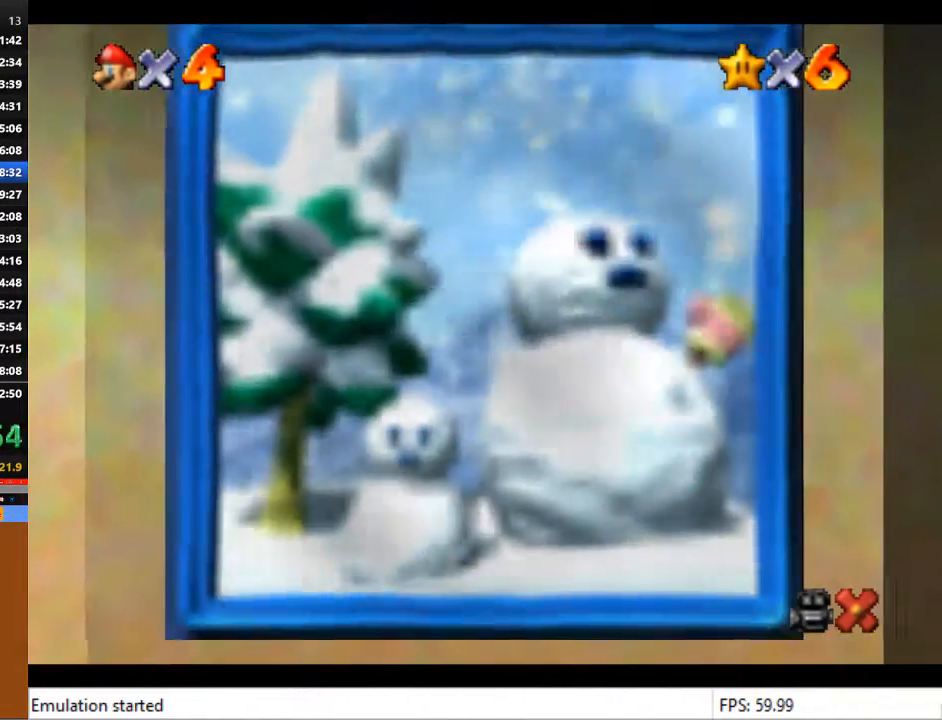
{"buttons": [], "left_stick": "center", "right_stick": "center", "events": []}
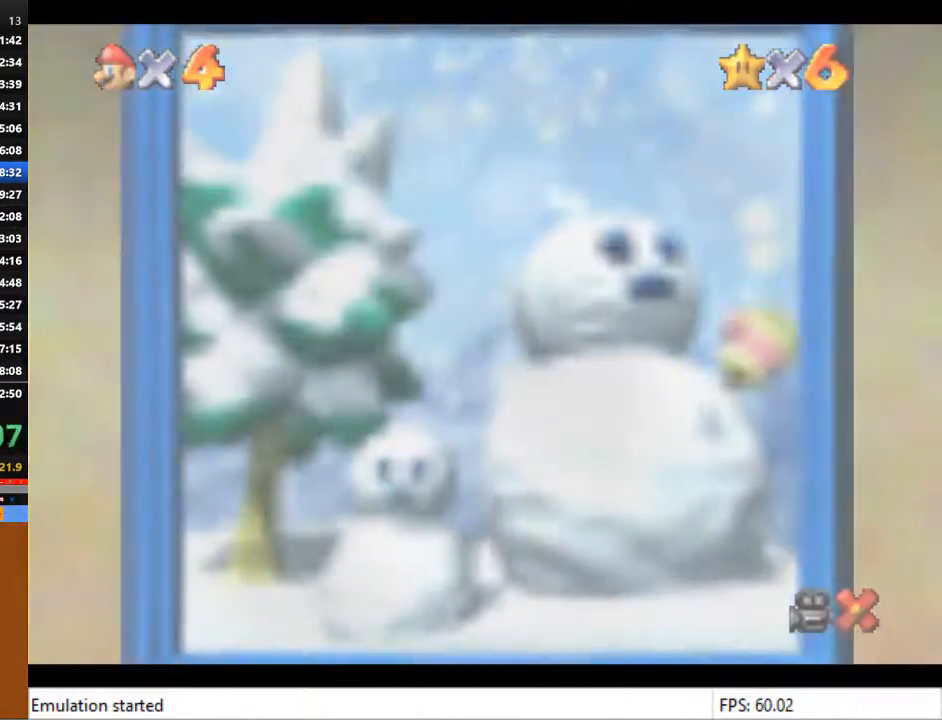
{"buttons": [], "left_stick": "center", "right_stick": "center", "events": []}
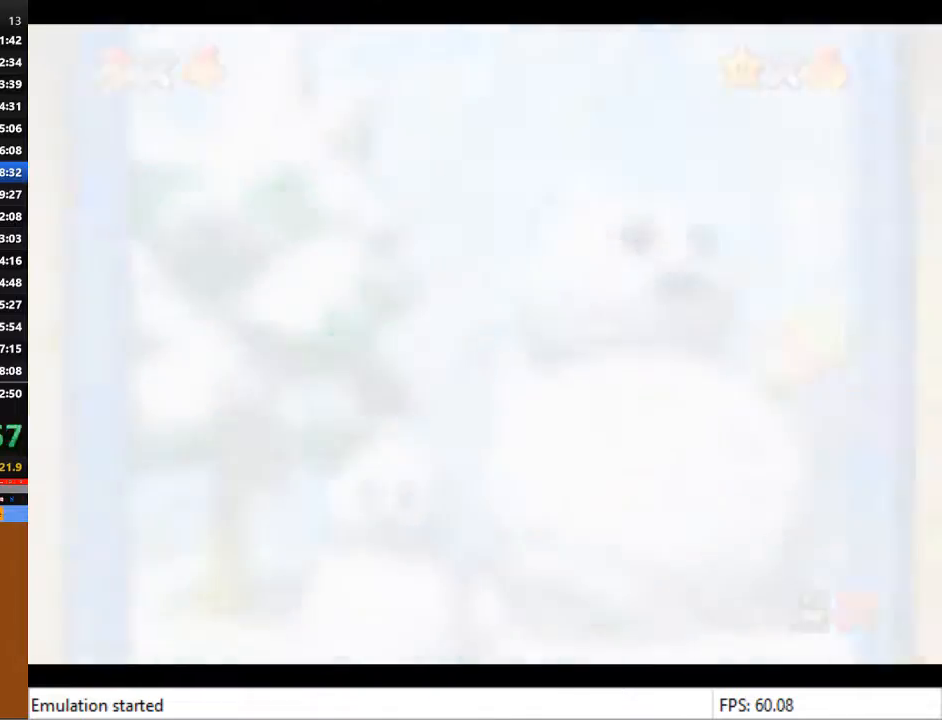
{"buttons": ["CROSS"], "left_stick": "center", "right_stick": "center", "events": [[500, "CROSS", "down"]]}
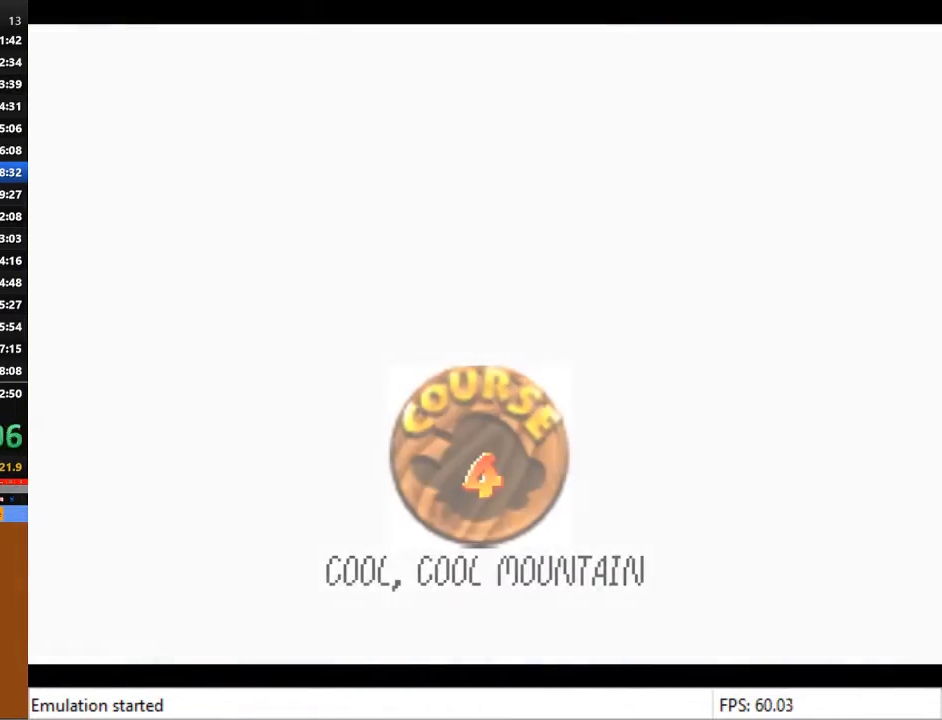
{"buttons": ["CROSS"], "left_stick": "center", "right_stick": "center", "events": [[67, "CROSS", "up"], [133, "CROSS", "down"], [200, "CROSS", "up"], [267, "CROSS", "down"], [333, "CROSS", "up"], [400, "CROSS", "down"], [433, "CROSS", "up"], [500, "CROSS", "down"]]}
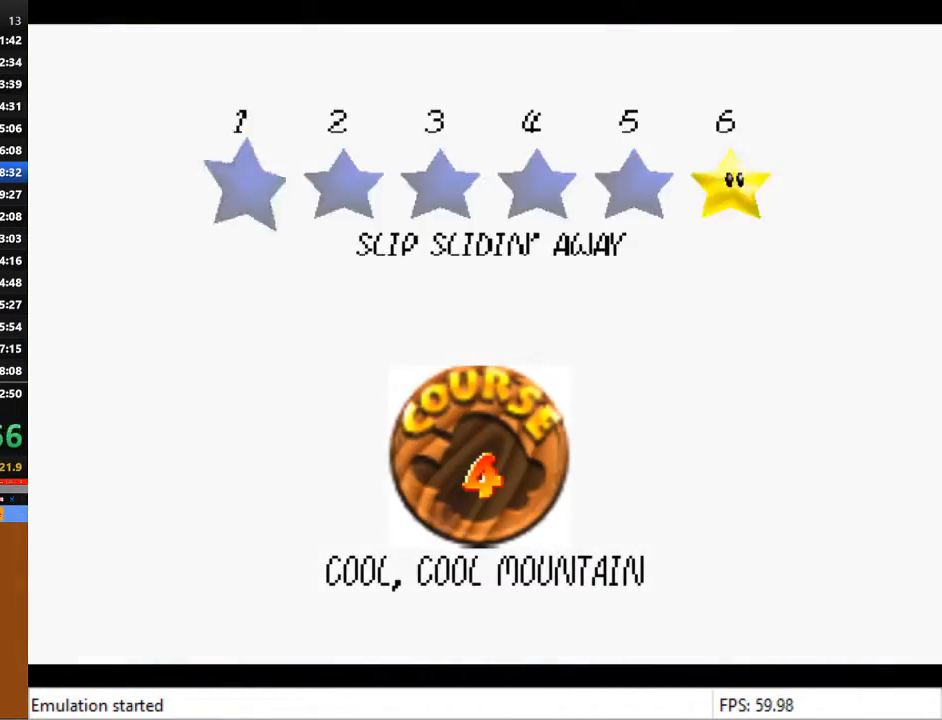
{"buttons": ["CROSS"], "left_stick": "center", "right_stick": "center", "events": [[33, "CROSS", "up"], [133, "CROSS", "down"], [167, "CROSS", "up"], [367, "CROSS", "down"], [400, "CROSS", "up"], [500, "CROSS", "down"]]}
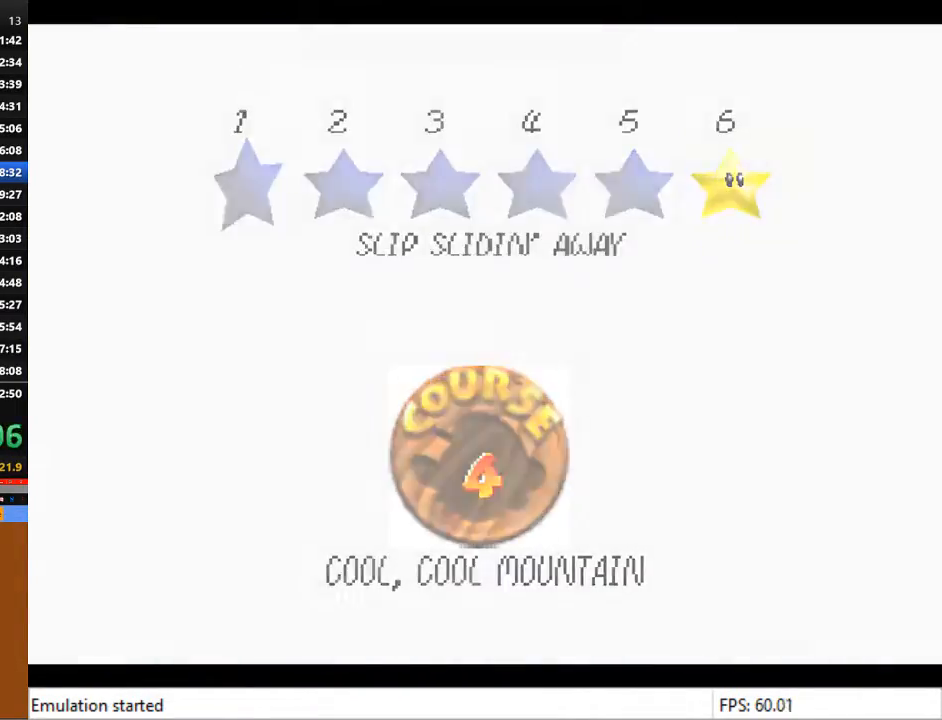
{"buttons": [], "left_stick": "center", "right_stick": "center", "events": [[67, "CROSS", "up"]]}
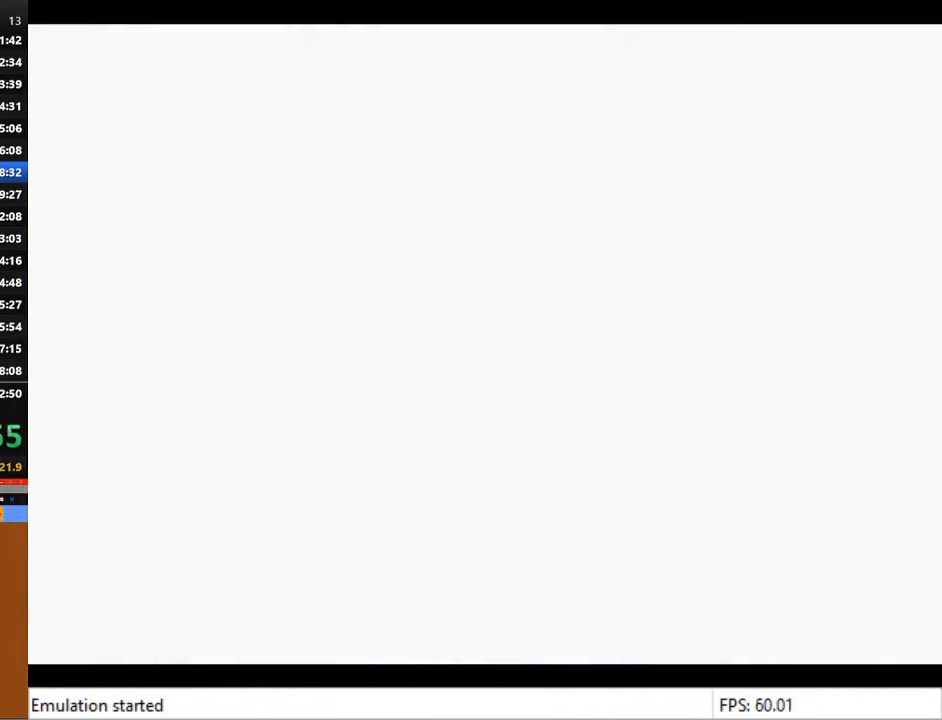
{"buttons": [], "left_stick": "center", "right_stick": "center", "events": []}
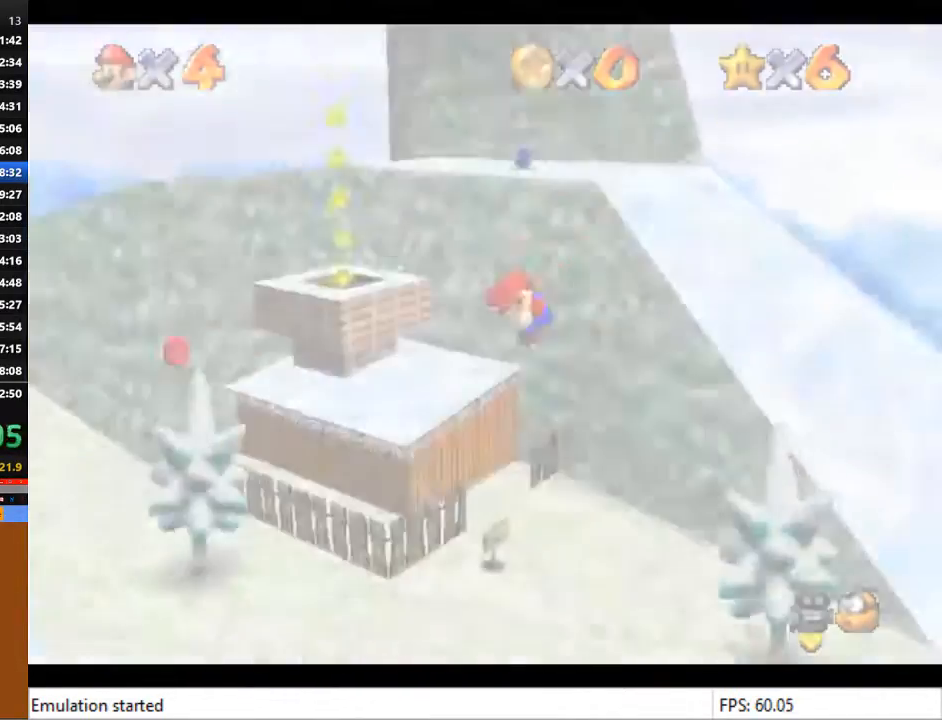
{"buttons": [], "left_stick": "up", "right_stick": "center", "events": [[167, "left_stick", "up"]]}
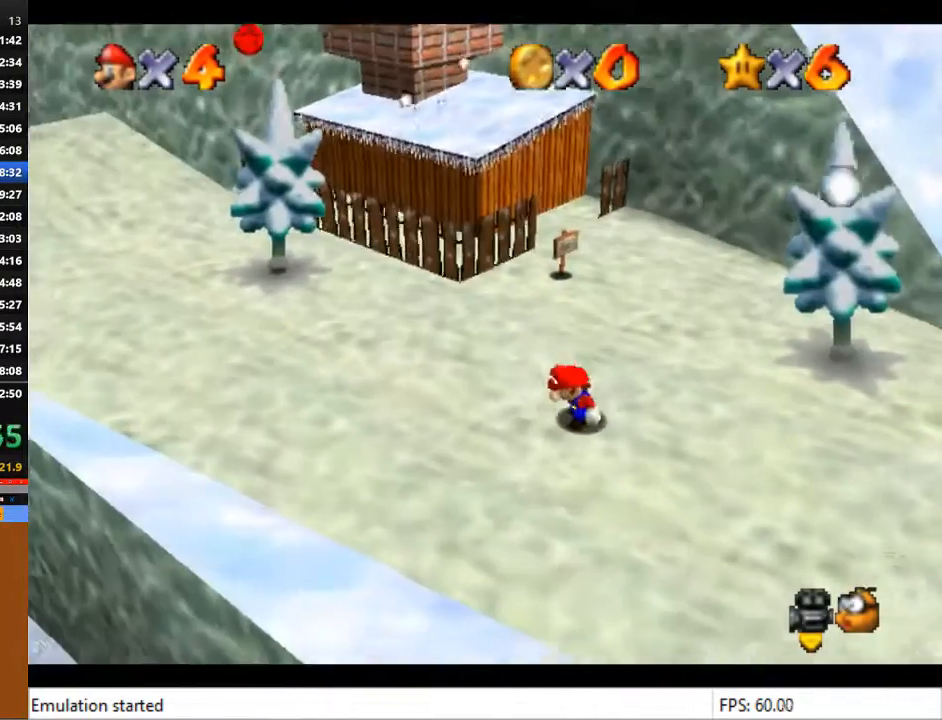
{"buttons": [], "left_stick": "up", "right_stick": "center", "events": []}
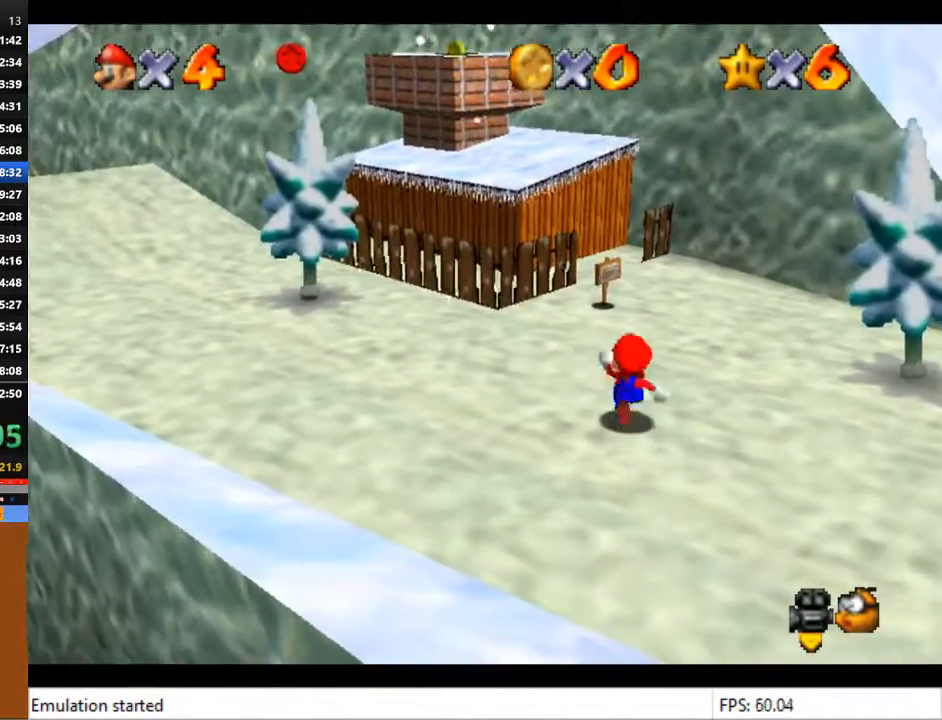
{"buttons": [], "left_stick": "up", "right_stick": "center", "events": [[267, "CROSS", "down"], [400, "CROSS", "up"]]}
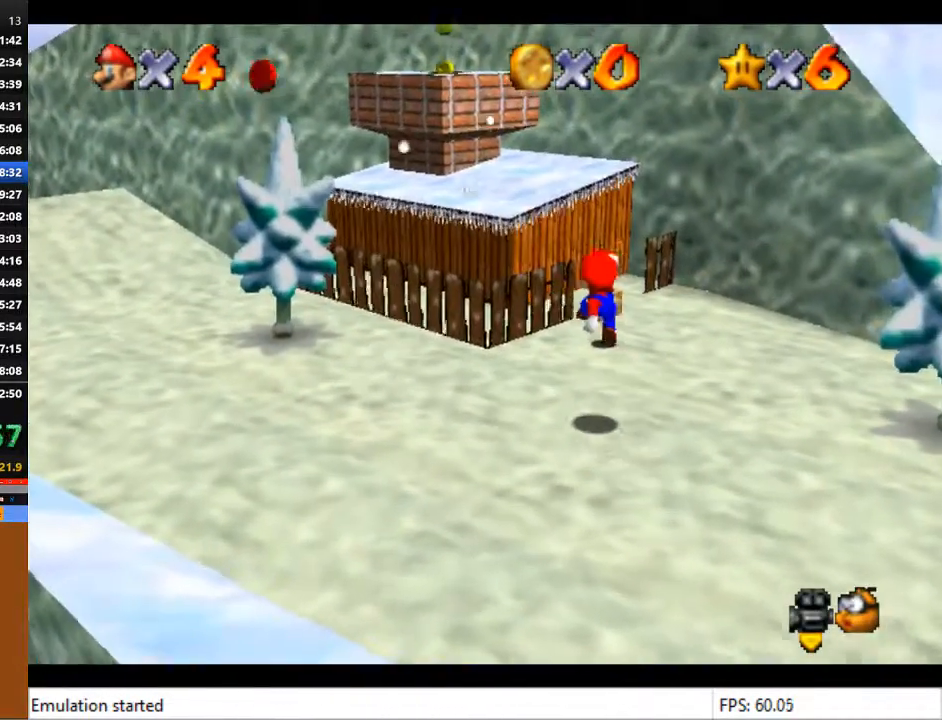
{"buttons": ["CROSS"], "left_stick": "up", "right_stick": "center", "events": [[367, "CROSS", "down"]]}
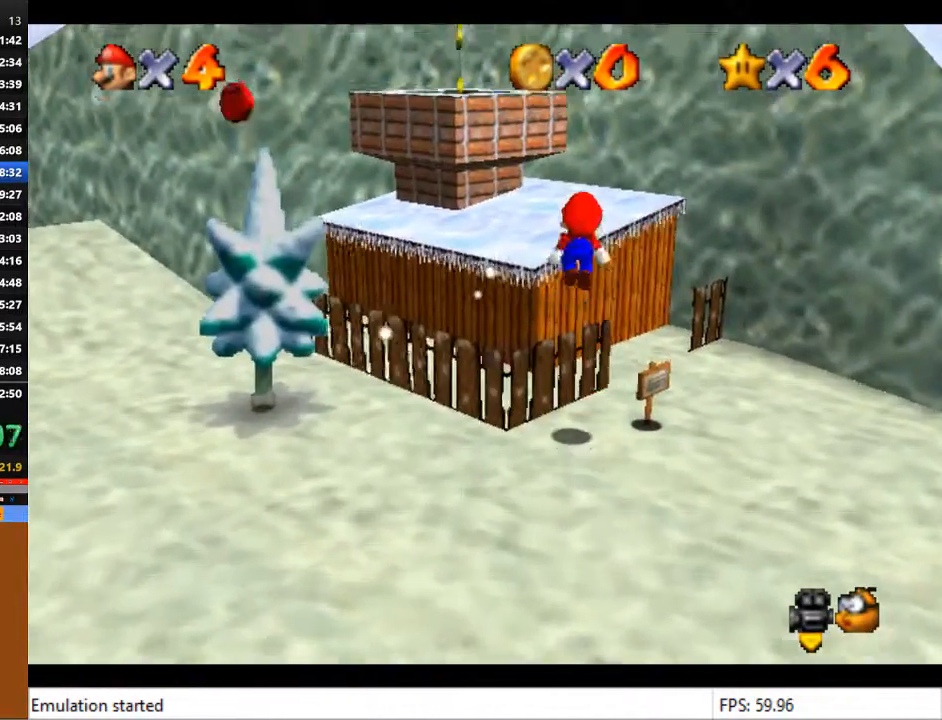
{"buttons": [], "left_stick": "up", "right_stick": "center", "events": [[133, "left_stick", "center"], [467, "CROSS", "up"], [467, "left_stick", "up"]]}
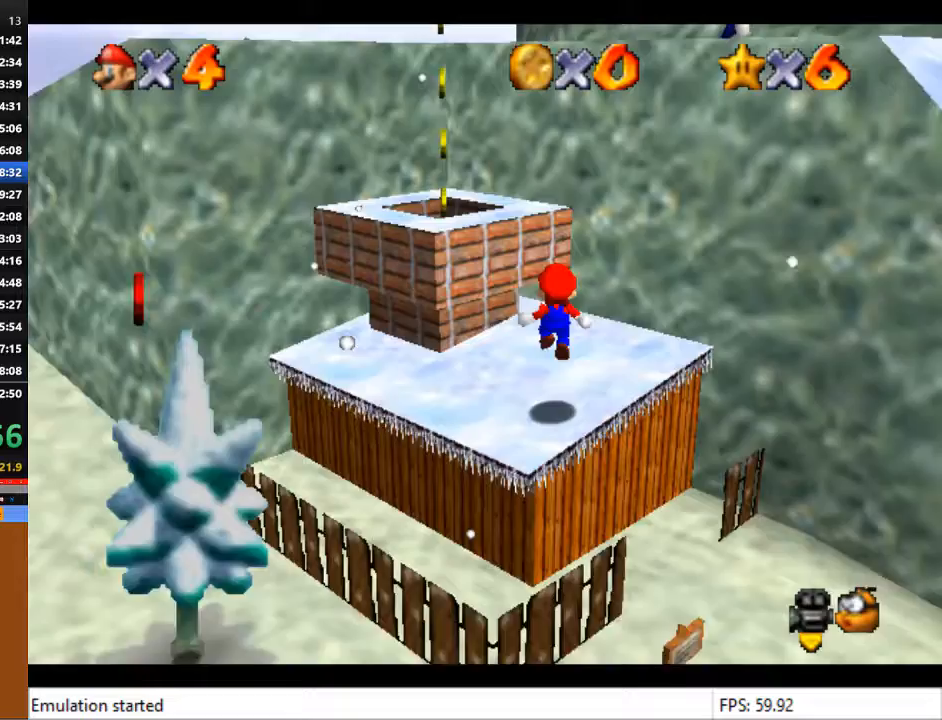
{"buttons": ["CROSS"], "left_stick": "right", "right_stick": "center", "events": [[233, "CROSS", "down"], [233, "left_stick", "up-right"], [367, "left_stick", "center"], [500, "left_stick", "right"]]}
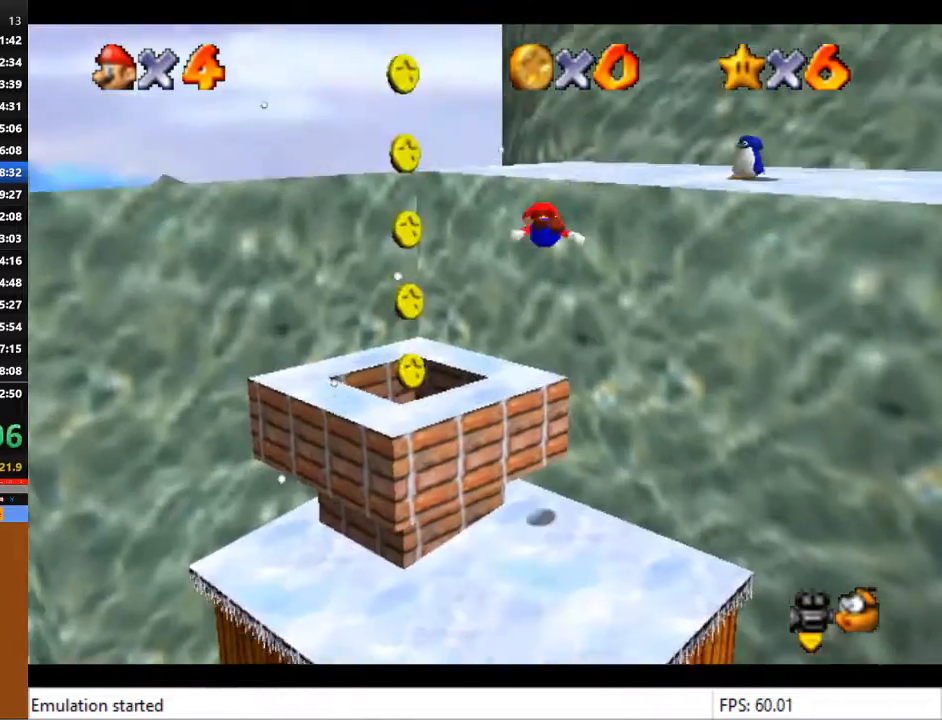
{"buttons": [], "left_stick": "right", "right_stick": "center", "events": [[467, "CROSS", "up"]]}
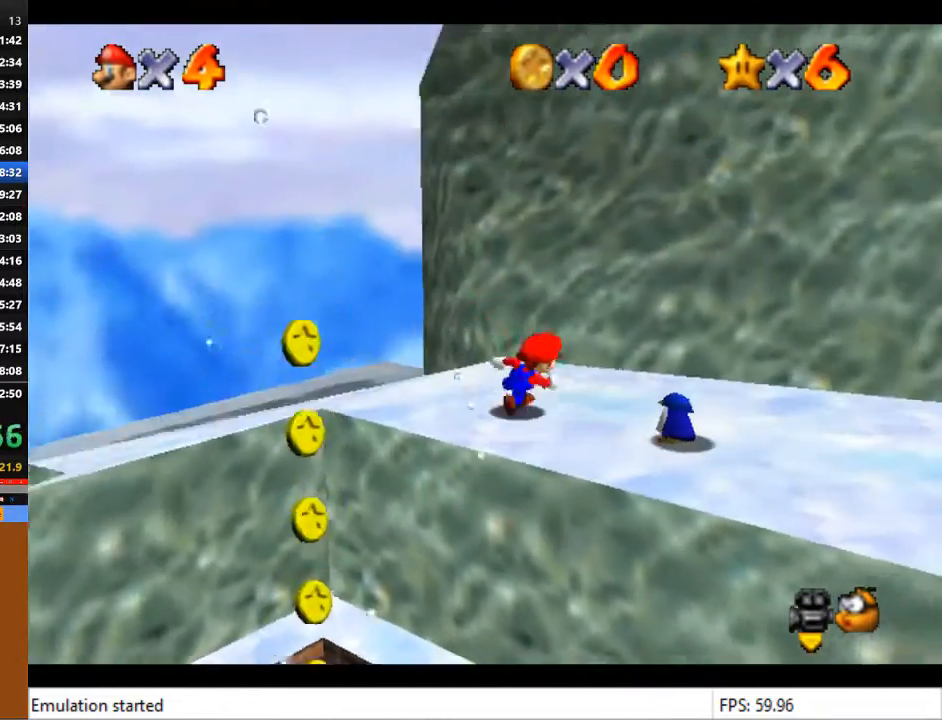
{"buttons": ["SQUARE"], "left_stick": "center", "right_stick": "center", "events": [[233, "left_stick", "down-left"], [400, "left_stick", "center"], [433, "SQUARE", "down"]]}
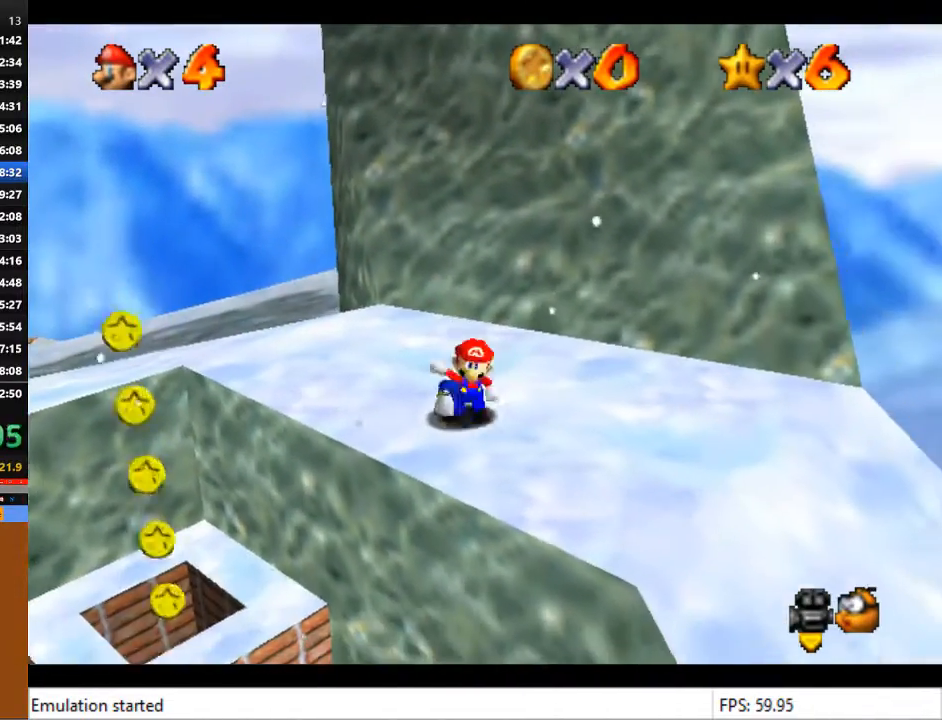
{"buttons": [], "left_stick": "up-left", "right_stick": "center", "events": [[33, "SQUARE", "up"], [400, "left_stick", "up-left"]]}
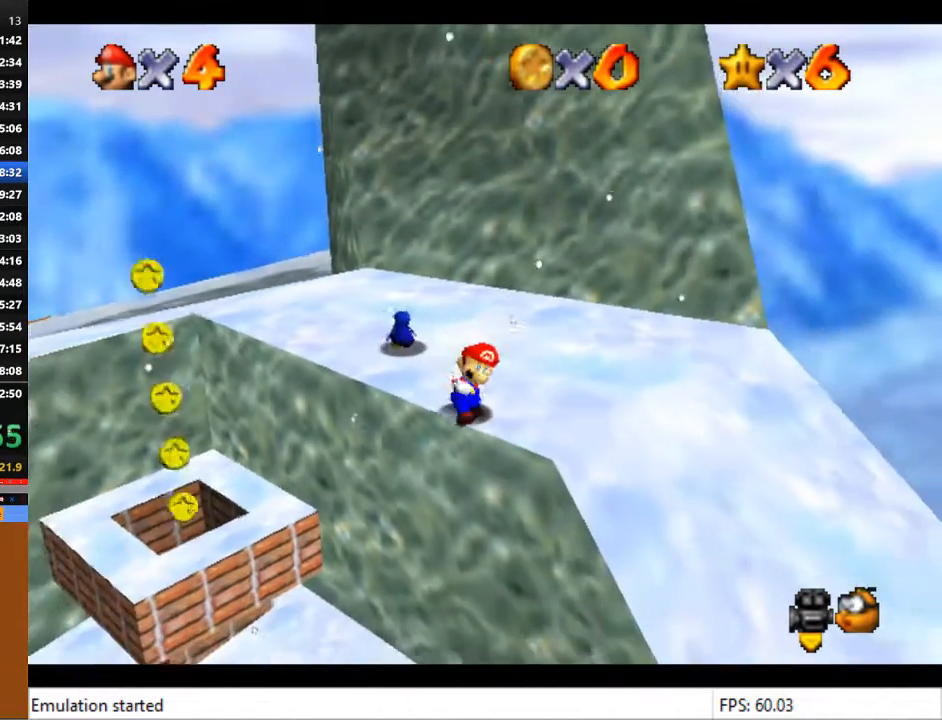
{"buttons": [], "left_stick": "up", "right_stick": "center", "events": [[67, "left_stick", "up"]]}
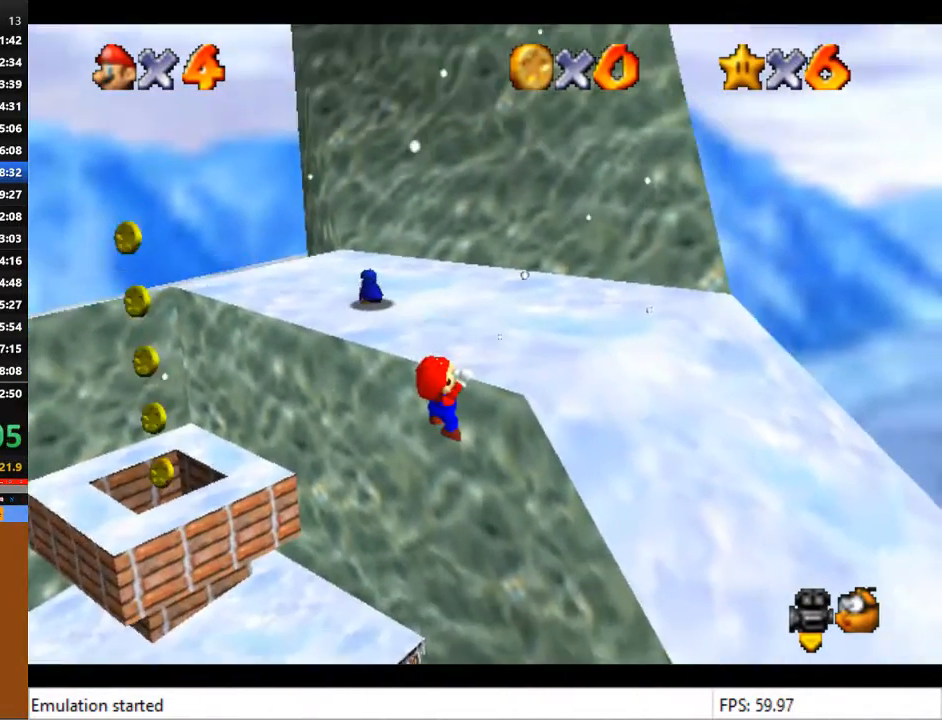
{"buttons": [], "left_stick": "up", "right_stick": "center", "events": [[200, "left_stick", "center"], [300, "CROSS", "down"], [433, "CROSS", "up"], [467, "left_stick", "up"]]}
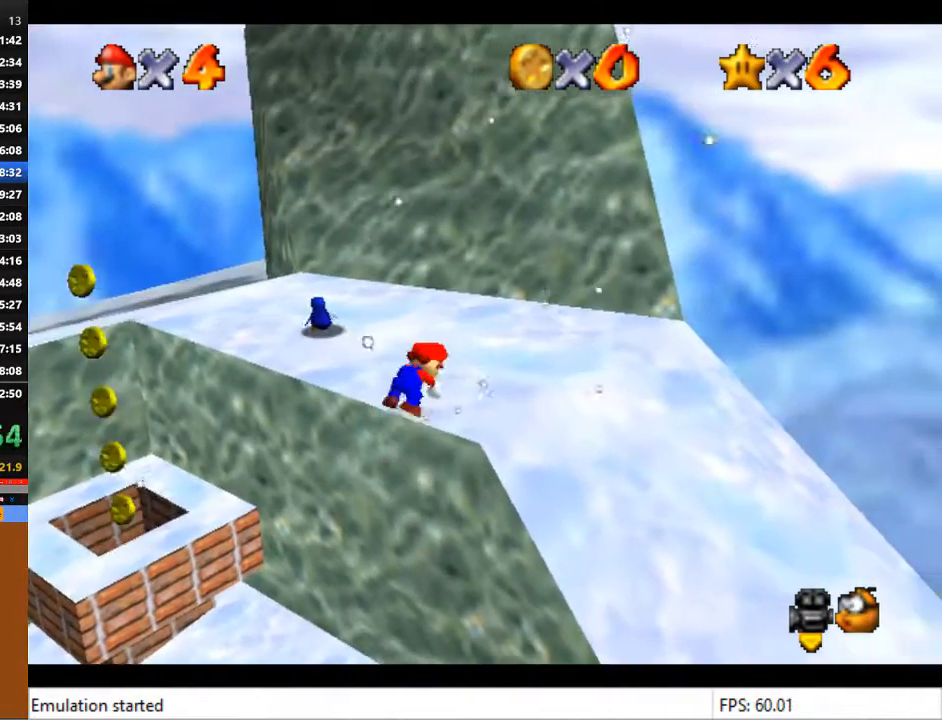
{"buttons": [], "left_stick": "up", "right_stick": "center", "events": []}
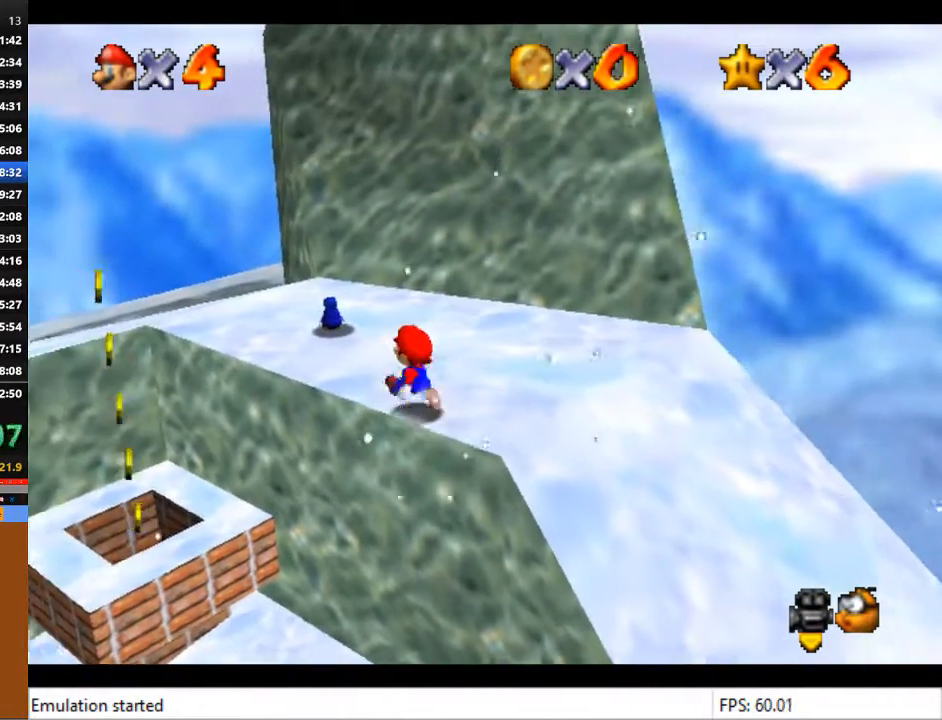
{"buttons": [], "left_stick": "up", "right_stick": "center", "events": []}
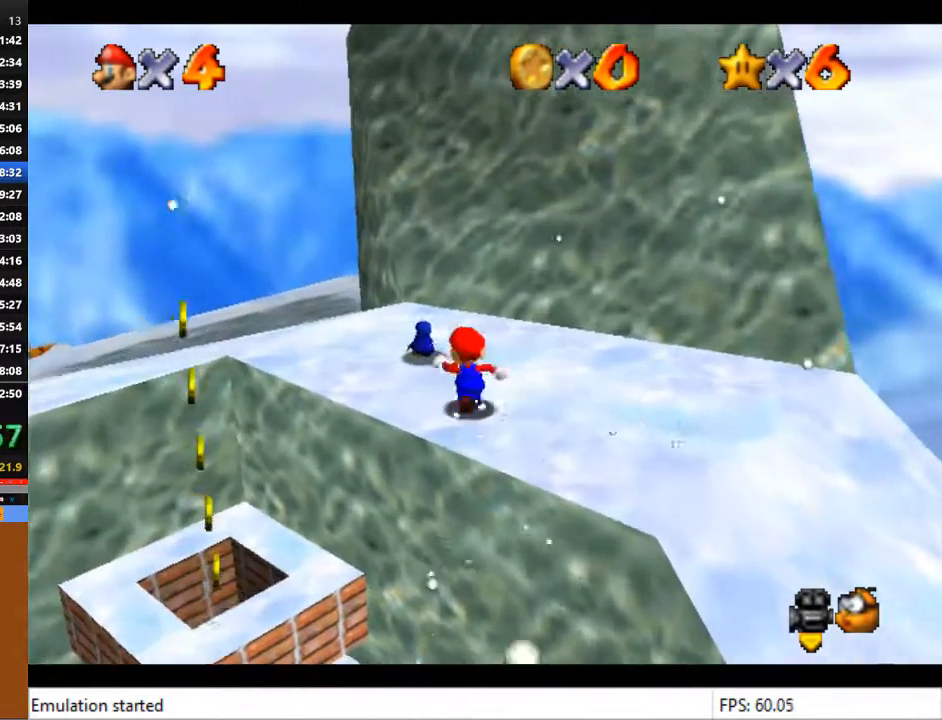
{"buttons": [], "left_stick": "center", "right_stick": "center", "events": [[167, "left_stick", "center"], [267, "SQUARE", "down"], [433, "SQUARE", "up"]]}
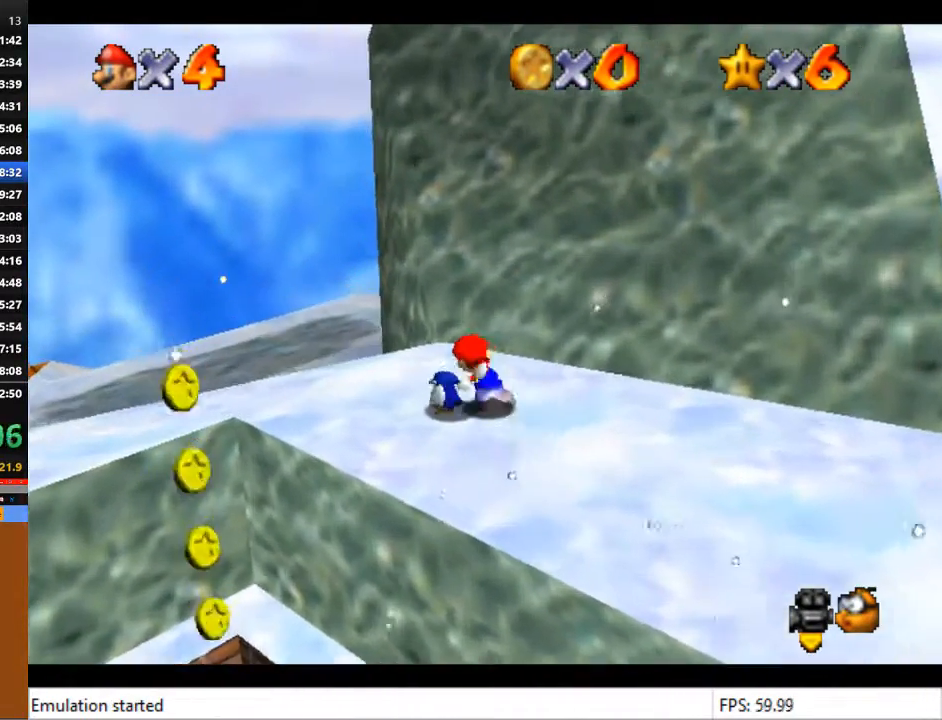
{"buttons": [], "left_stick": "down", "right_stick": "center", "events": [[267, "left_stick", "down-left"], [400, "left_stick", "down"]]}